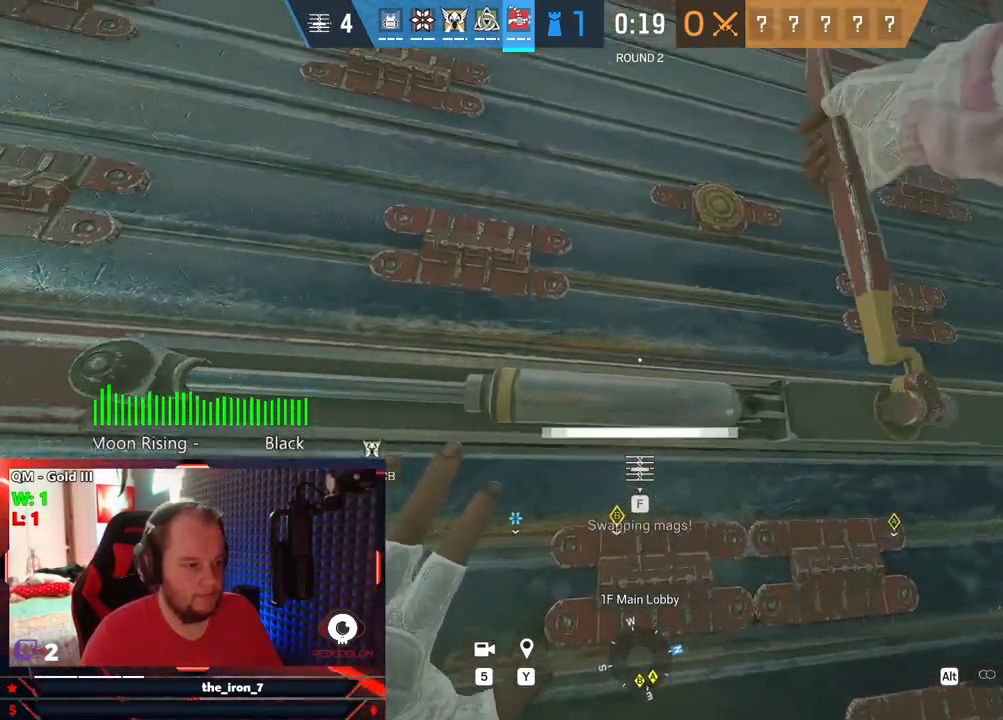
Gameplay with keyboard and mouse; each line is a JSON object with the keys and mouse buttons held at the frame after it. "events" lists presses ("down") and releases ("up") of "1", "2", "3", "4", "5", "a", "alt", "c", "caps_lock", "ctrl", "d", "e", "f", "g", "q", "r", "s", "shift", "space", "t", "tab", "v", "w", "x", "z", "mouse_left", "mouse_wheel" and "mouse_right" between this image and that frame as [ms after this image, input, new state], when the widget could be followed in between. "mouse_left", "mouse_wheel", "mouse_right" = the "left", "wheel", "right" buttons of the "mouse" list. No other keys are recorded. "wheel" means that the mouse wheel is clicked or scrolled. "mouse_move" is the direction in which the mouse moves at that frame (one of eight, or "still"), when it could be read.
{"keys": ["f", "w"], "mouse": [], "mouse_move": "right", "events": [[500, "w", "down"]]}
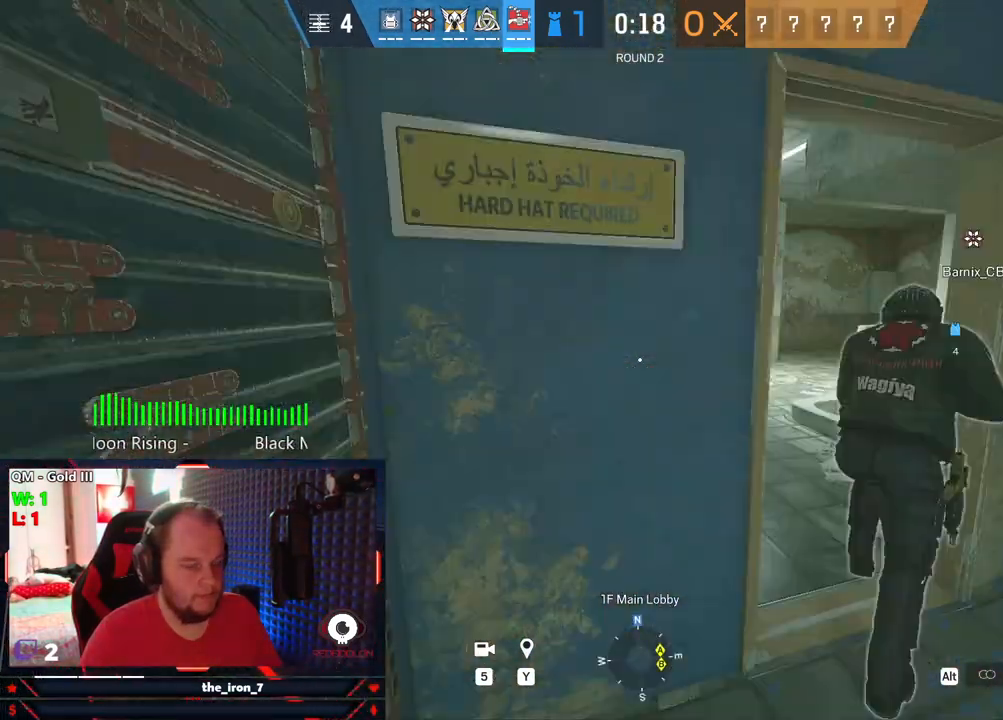
{"keys": ["a", "shift", "w"], "mouse": [], "mouse_move": "left", "events": [[41, "shift", "down"], [104, "f", "up"], [479, "a", "down"]]}
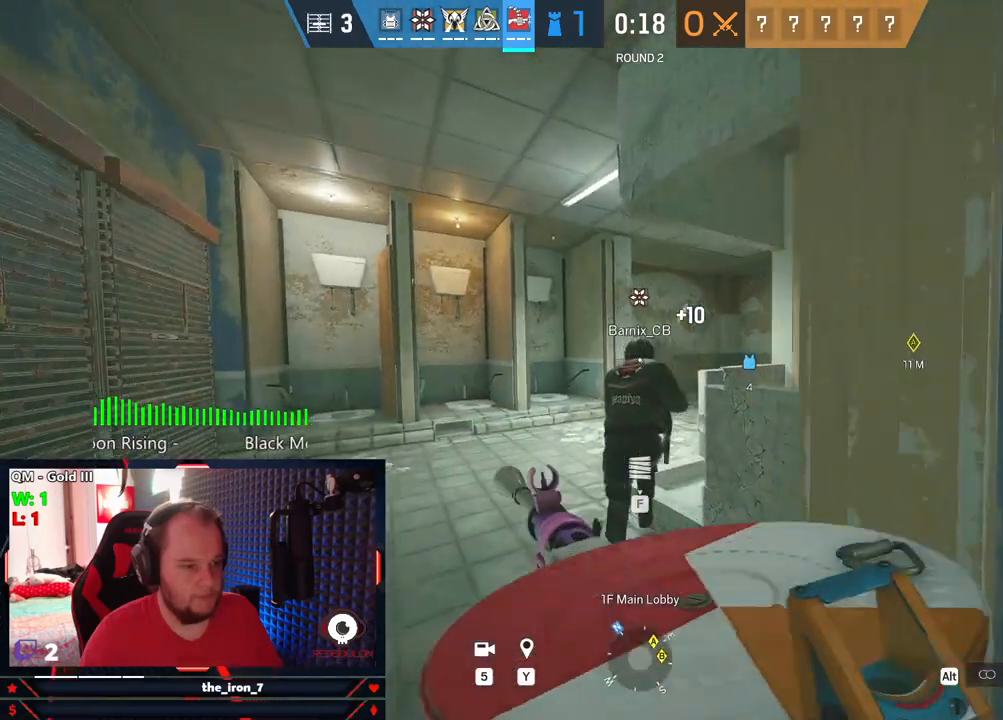
{"keys": ["a", "shift", "w"], "mouse": [], "mouse_move": "still", "events": []}
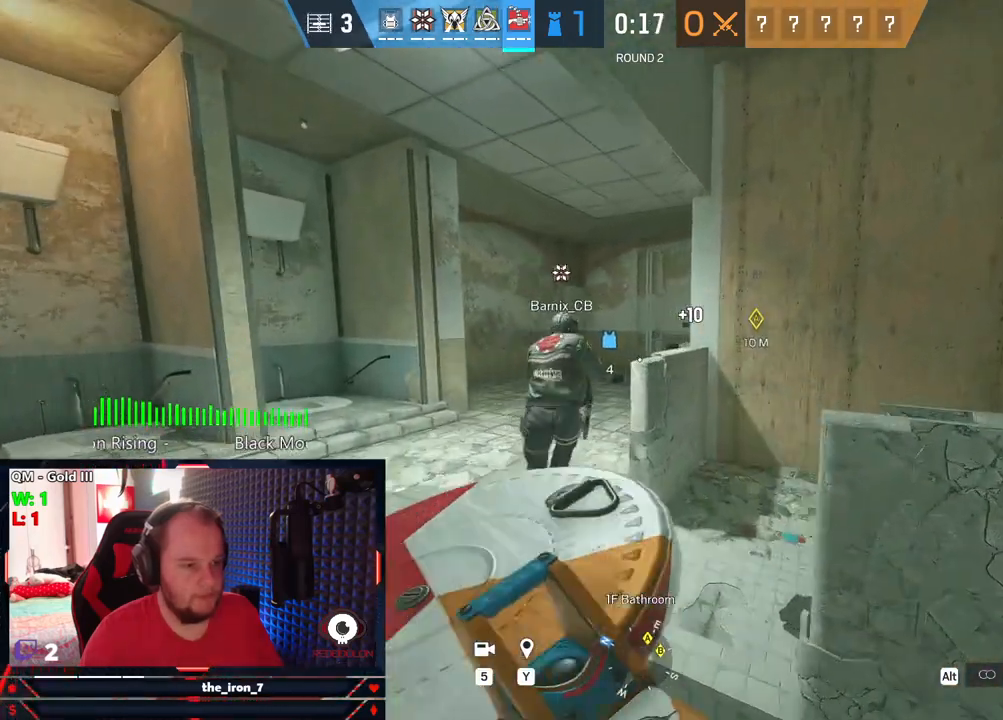
{"keys": ["shift", "w"], "mouse": [], "mouse_move": "left", "events": [[271, "a", "up"]]}
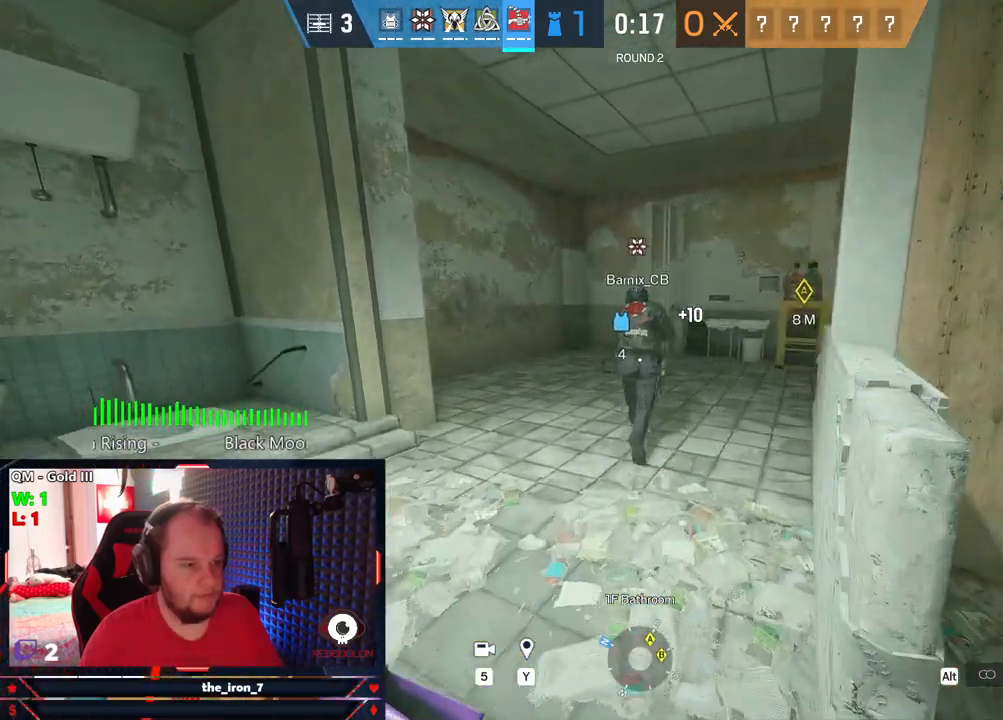
{"keys": ["shift", "w"], "mouse": [], "mouse_move": "still", "events": []}
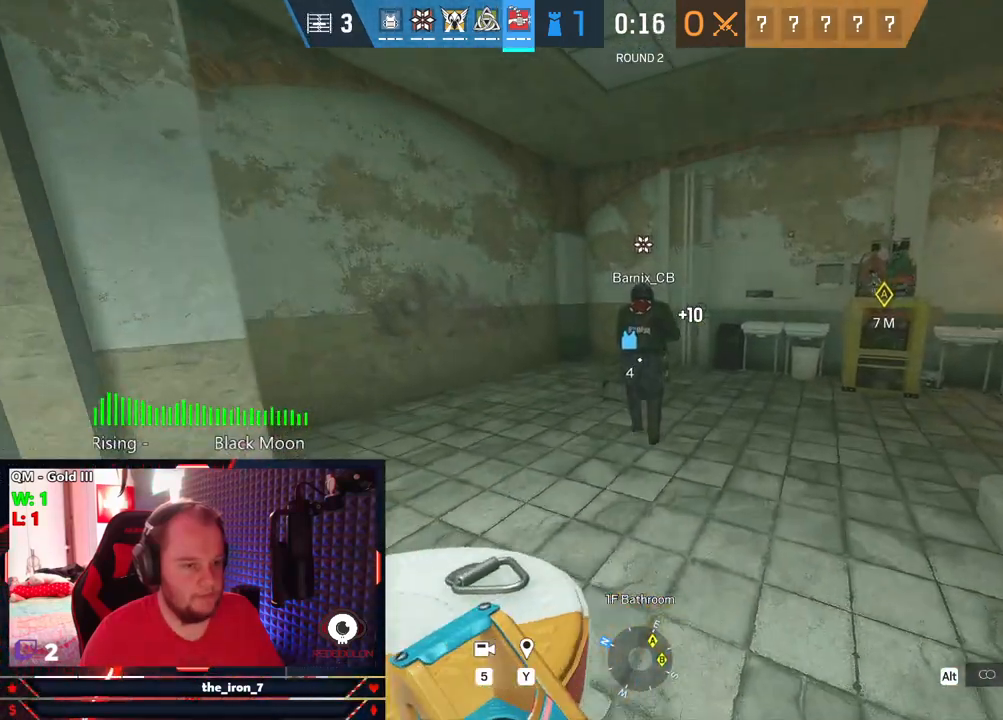
{"keys": ["a", "shift", "w"], "mouse": [], "mouse_move": "still", "events": [[437, "a", "down"]]}
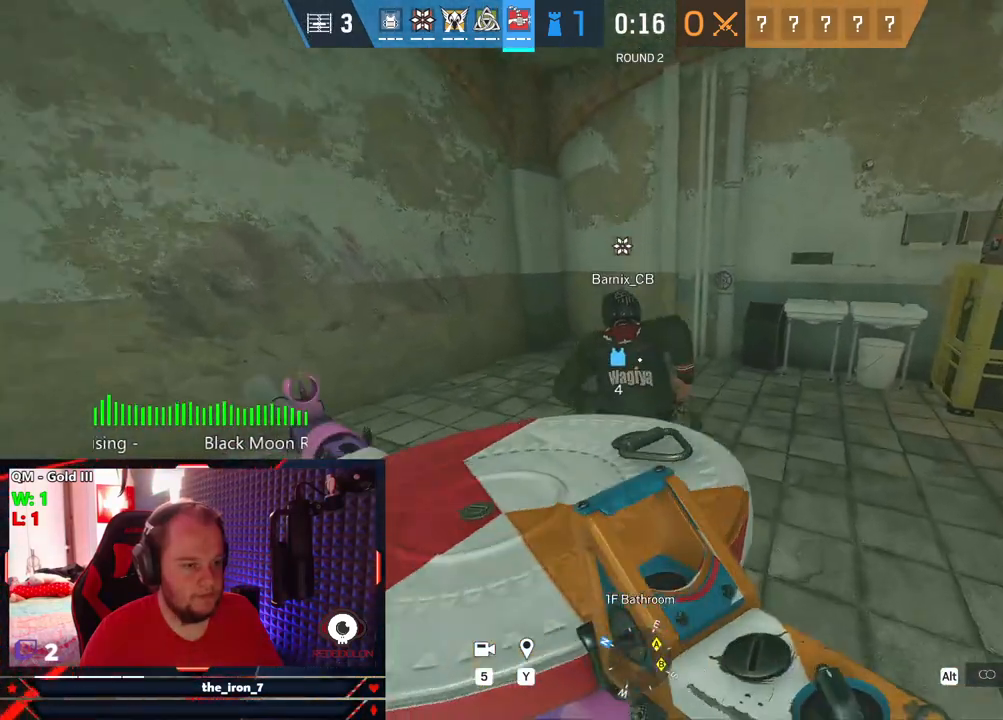
{"keys": ["a", "shift", "w"], "mouse": [], "mouse_move": "down-right", "events": []}
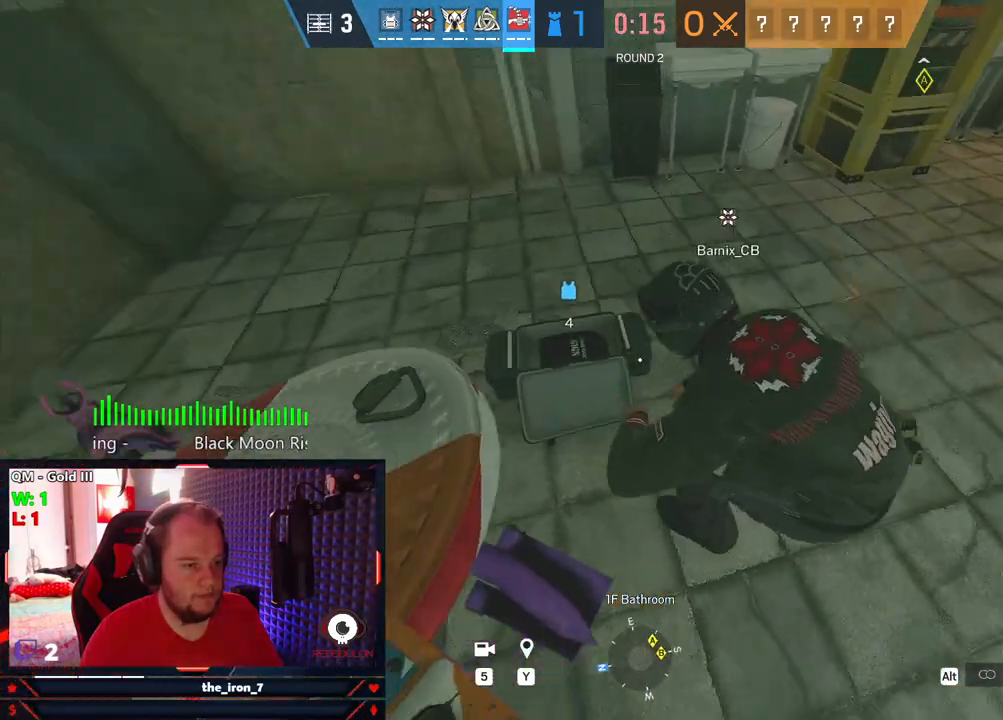
{"keys": ["f"], "mouse": [], "mouse_move": "still", "events": [[104, "f", "down"], [145, "shift", "up"], [187, "a", "up"], [187, "w", "up"]]}
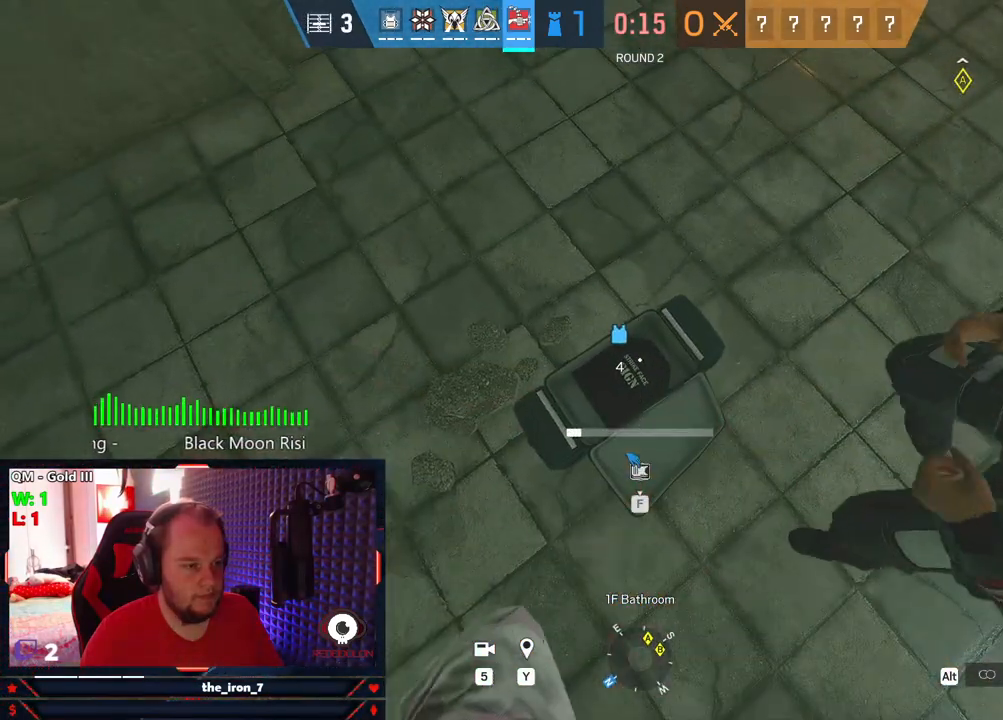
{"keys": ["f"], "mouse": [], "mouse_move": "still", "events": []}
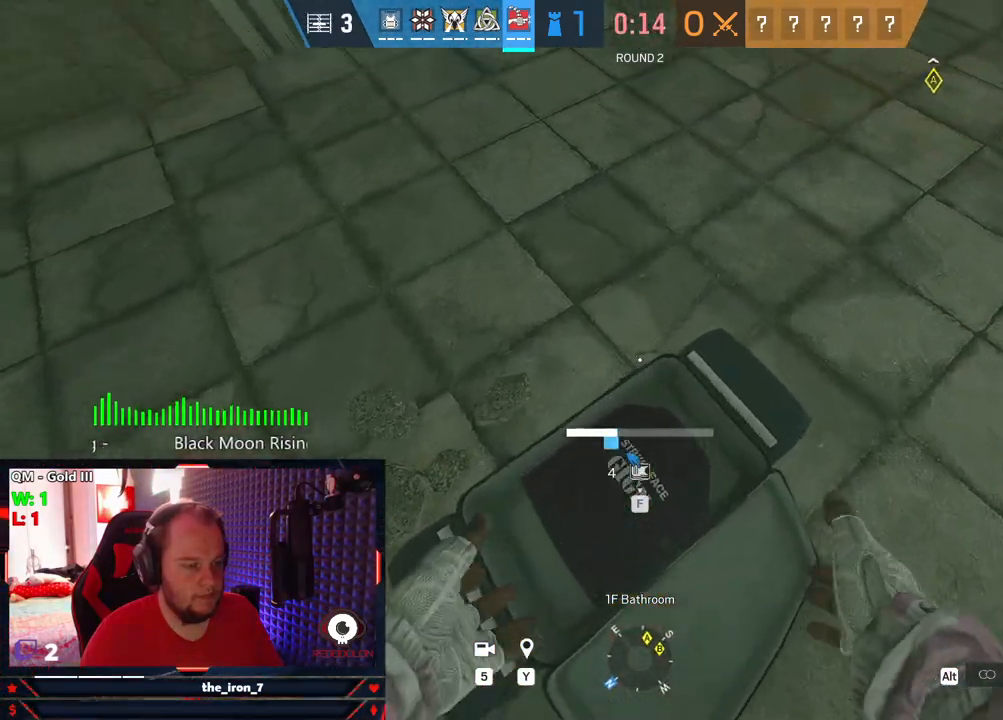
{"keys": ["f"], "mouse": [], "mouse_move": "still", "events": []}
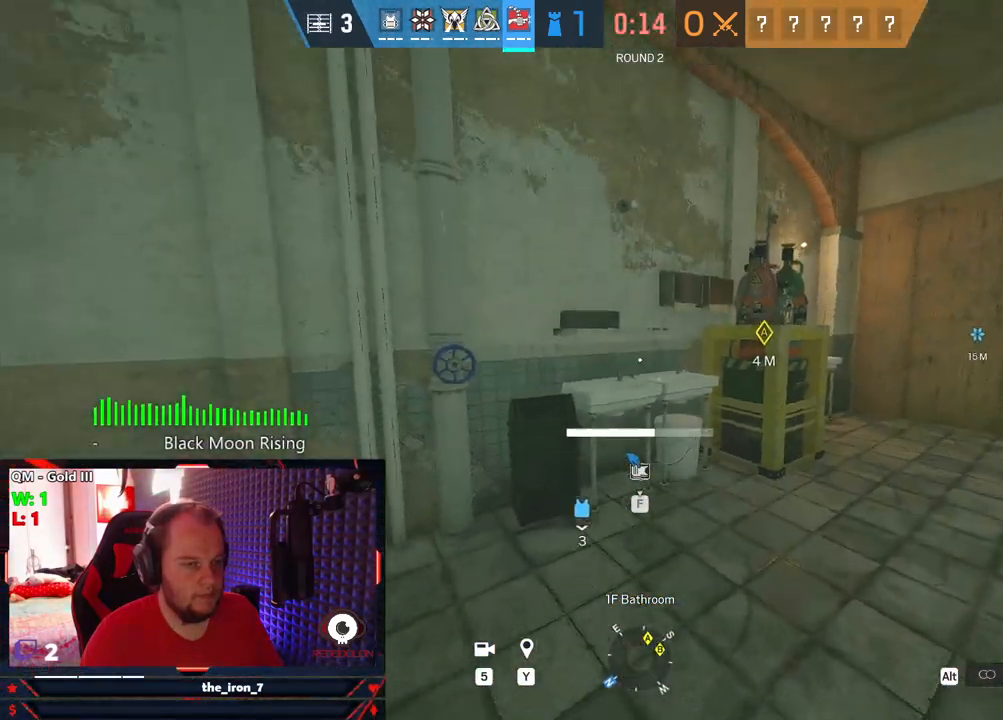
{"keys": ["f"], "mouse": [], "mouse_move": "still", "events": []}
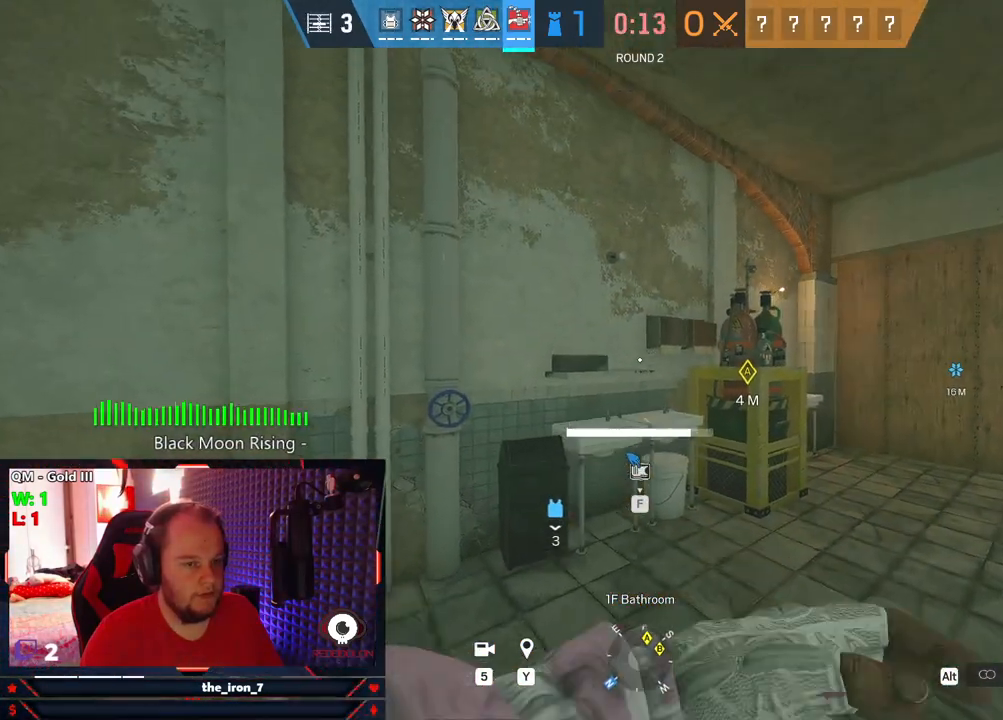
{"keys": ["f"], "mouse": [], "mouse_move": "still", "events": []}
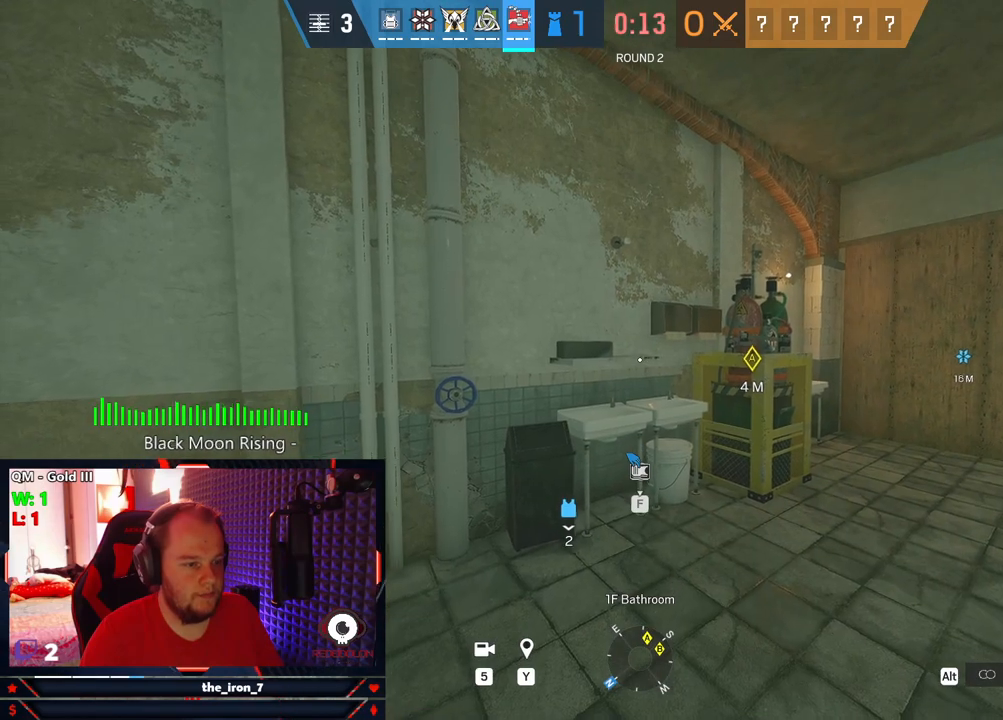
{"keys": ["f"], "mouse": [], "mouse_move": "still", "events": []}
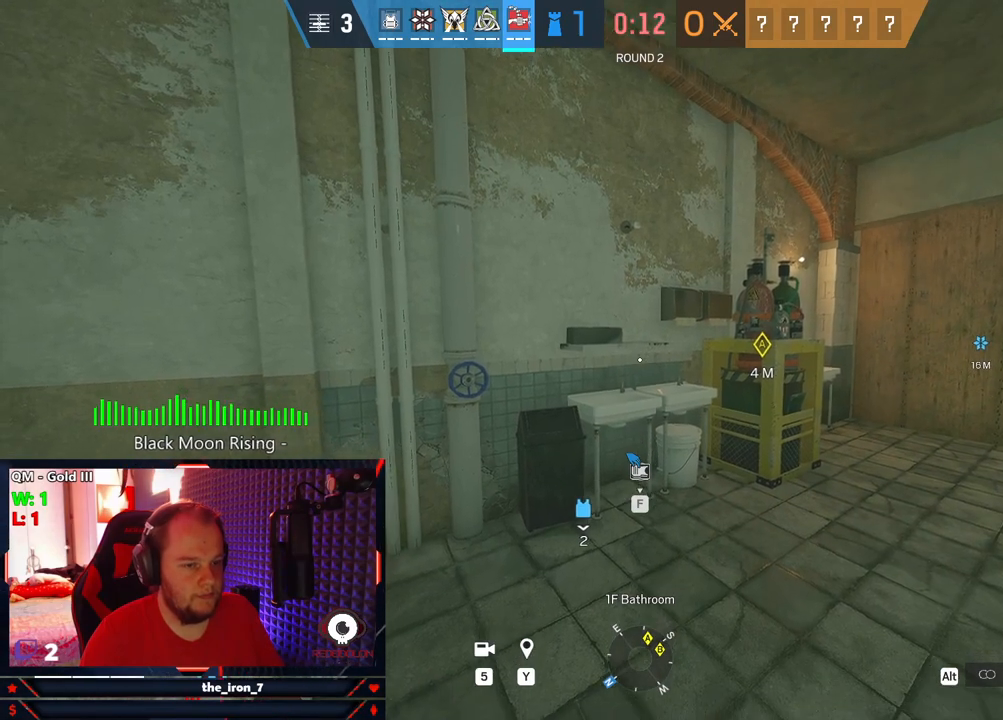
{"keys": ["shift", "w"], "mouse": [], "mouse_move": "still", "events": [[333, "shift", "down"], [333, "w", "down"], [437, "f", "up"]]}
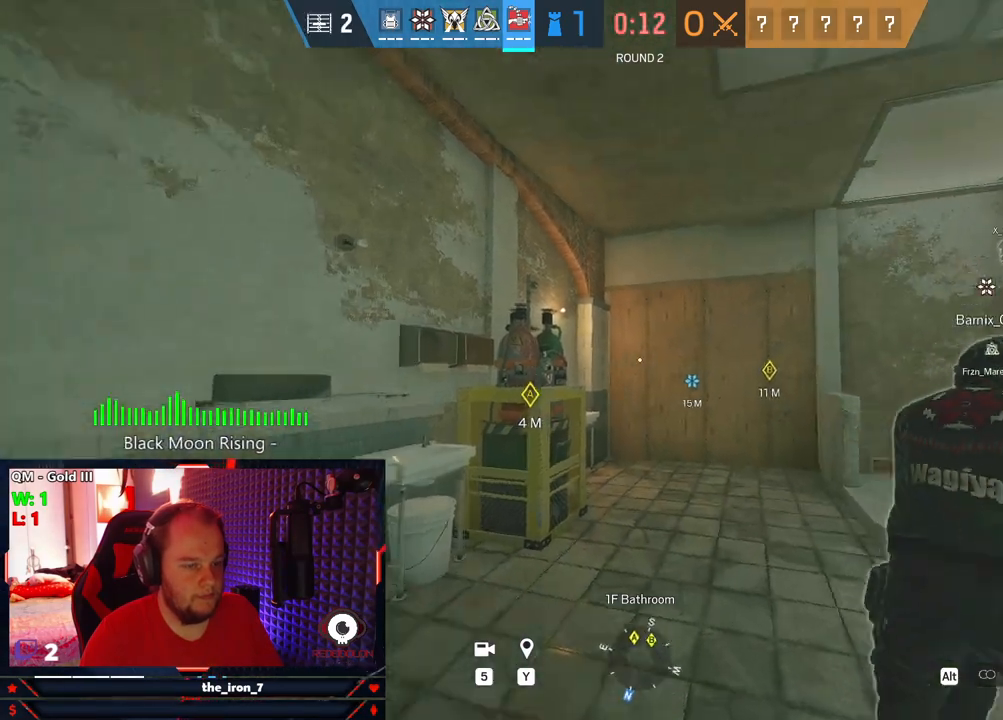
{"keys": ["shift", "w"], "mouse": [], "mouse_move": "still", "events": []}
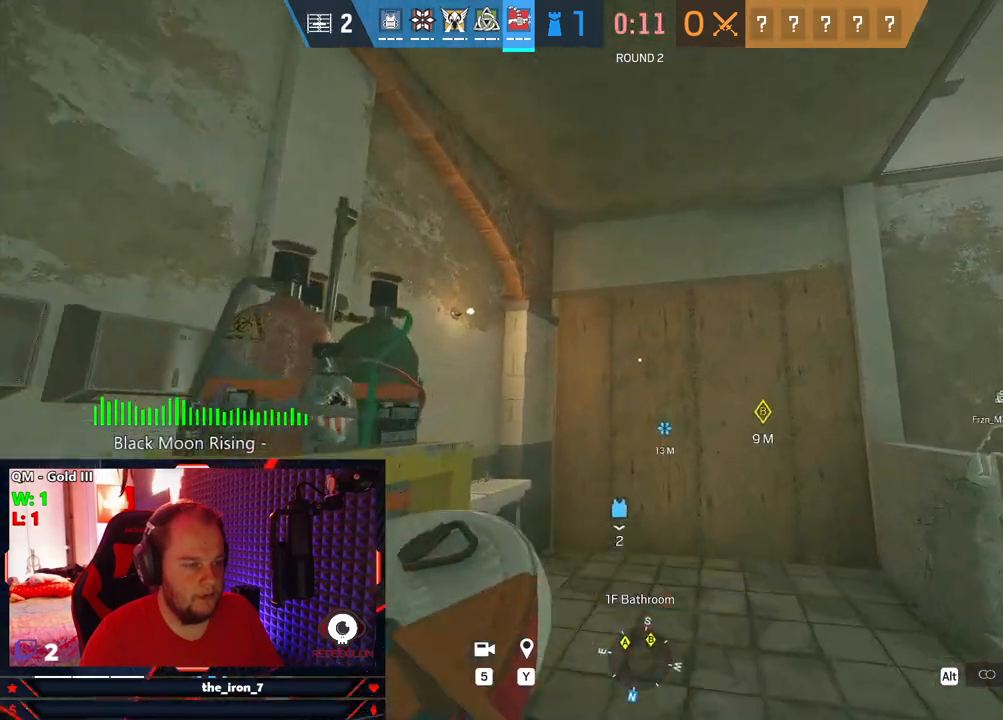
{"keys": ["a", "w"], "mouse": ["right"], "mouse_move": "still", "events": [[125, "c", "down"], [166, "shift", "up"], [229, "c", "up"], [416, "a", "down"], [458, "mouse_right", "down"]]}
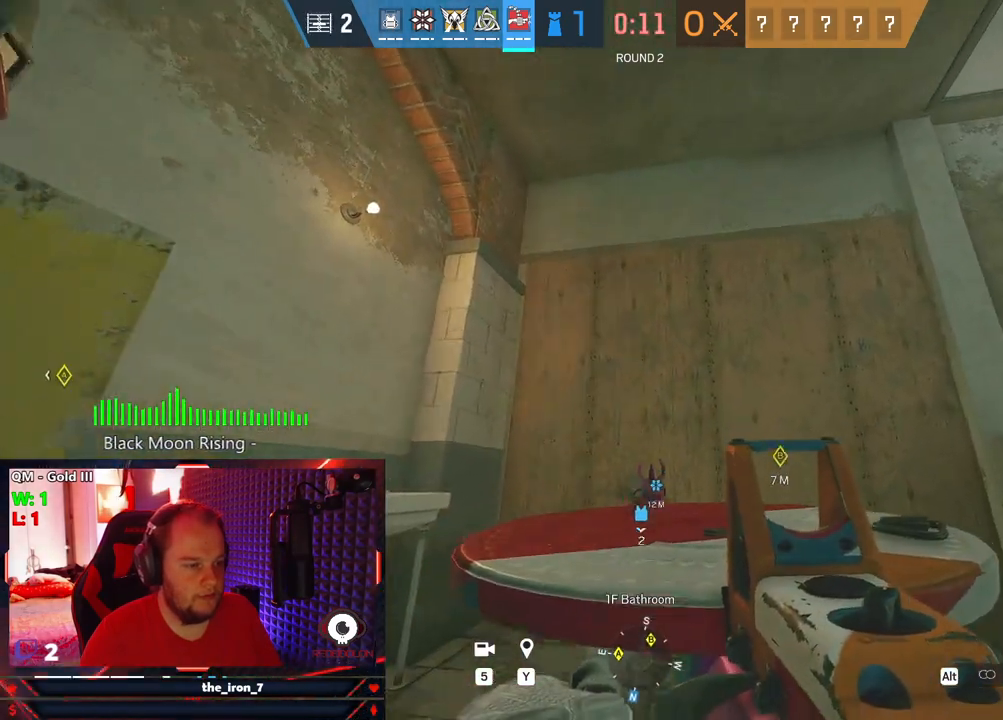
{"keys": ["w"], "mouse": ["right"], "mouse_move": "still", "events": [[291, "a", "up"]]}
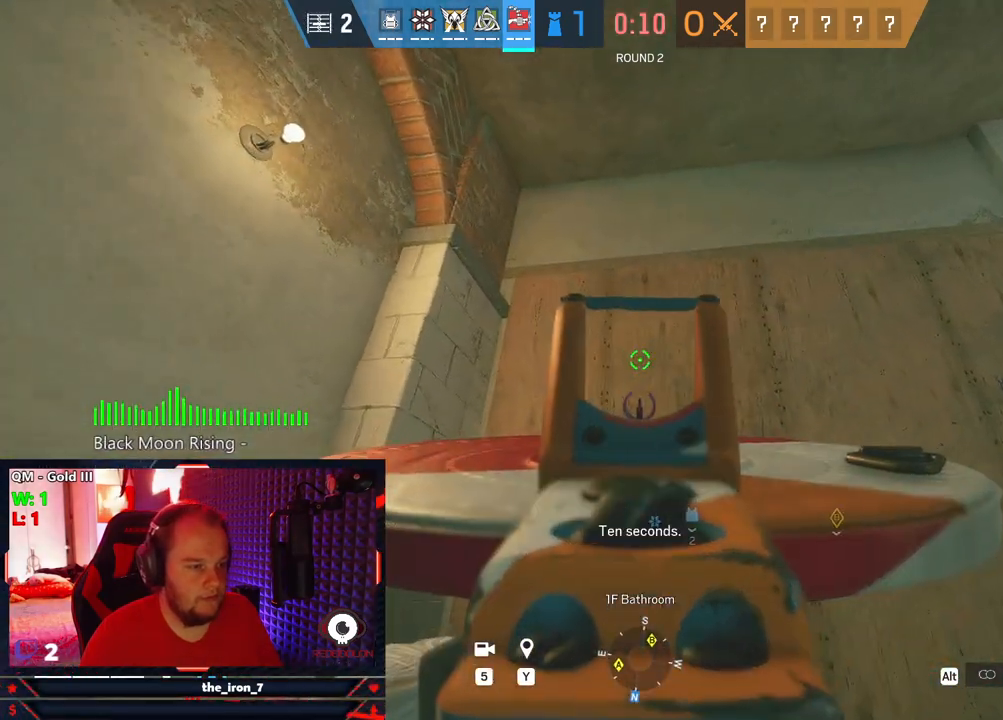
{"keys": [], "mouse": ["left", "right"], "mouse_move": "down-left", "events": [[166, "w", "up"], [250, "mouse_left", "down"]]}
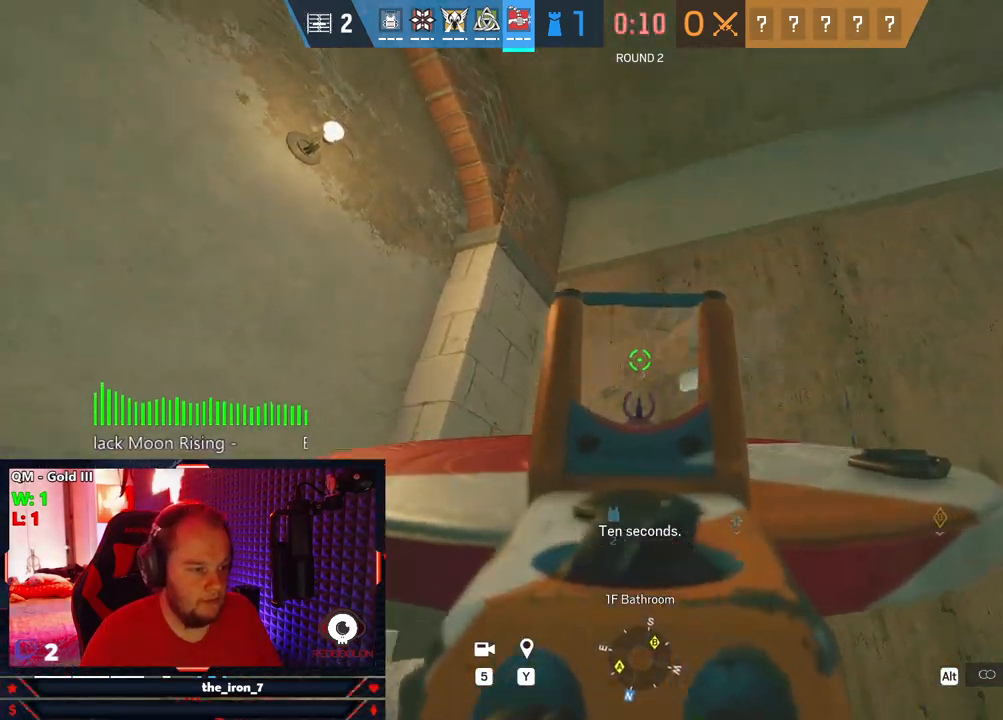
{"keys": [], "mouse": ["left", "right"], "mouse_move": "still", "events": []}
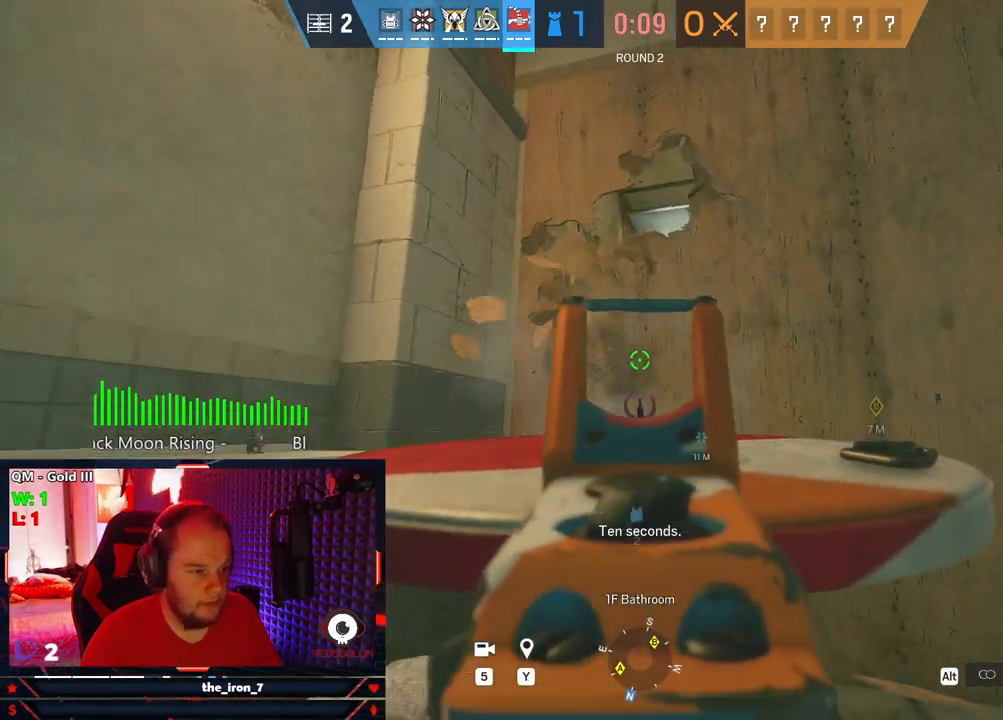
{"keys": [], "mouse": ["left", "right"], "mouse_move": "up", "events": []}
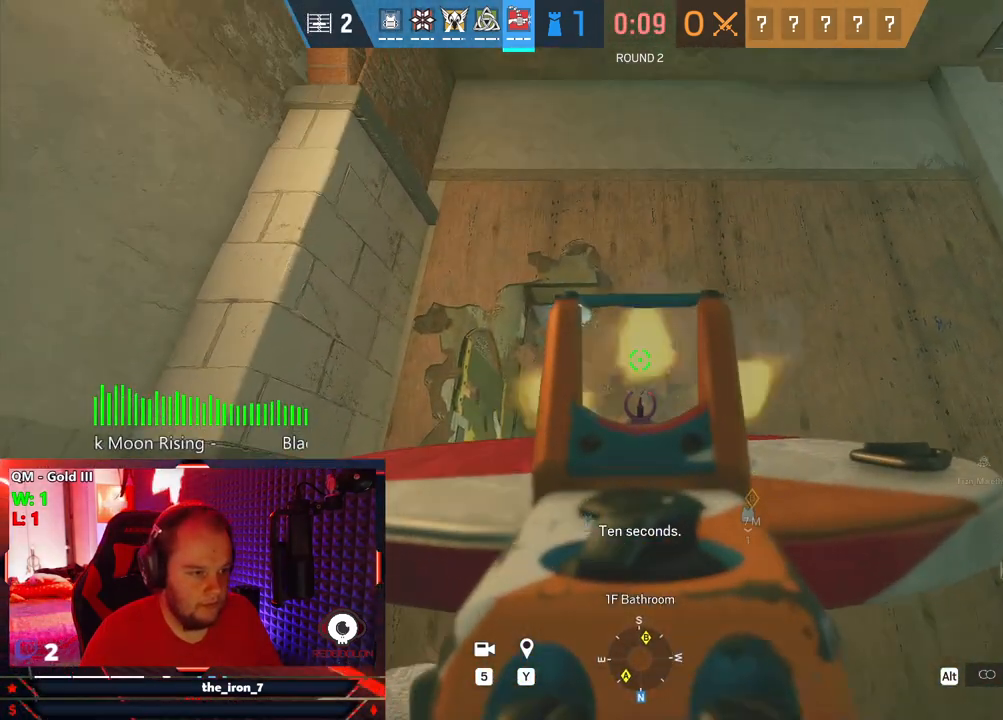
{"keys": [], "mouse": [], "mouse_move": "still", "events": [[395, "mouse_left", "up"], [395, "mouse_right", "up"]]}
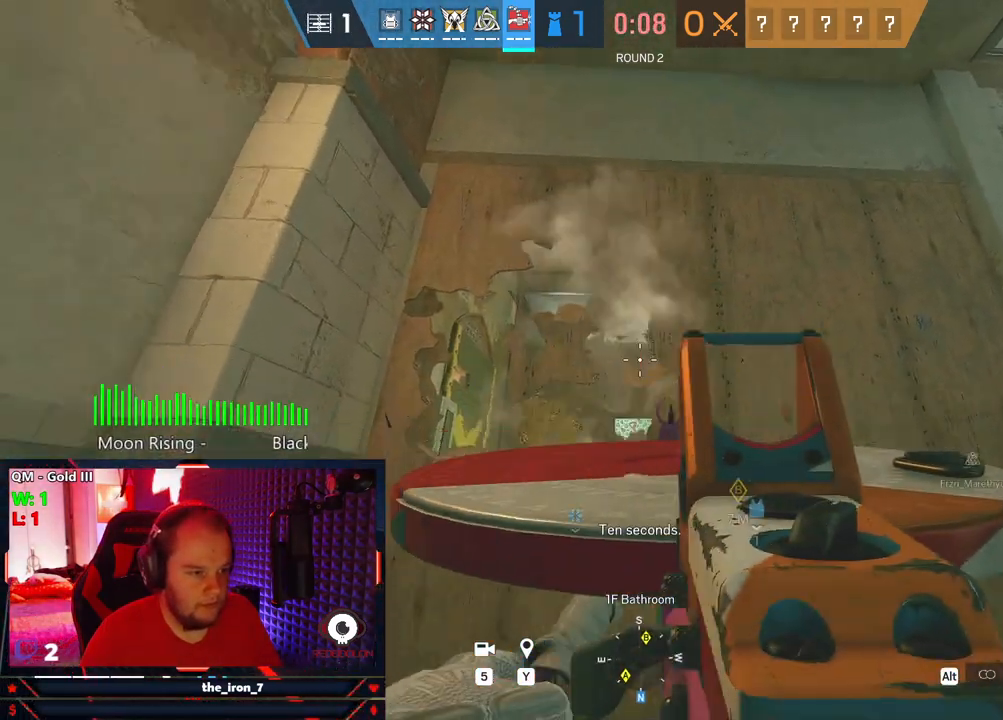
{"keys": ["w"], "mouse": [], "mouse_move": "up-left", "events": [[458, "w", "down"]]}
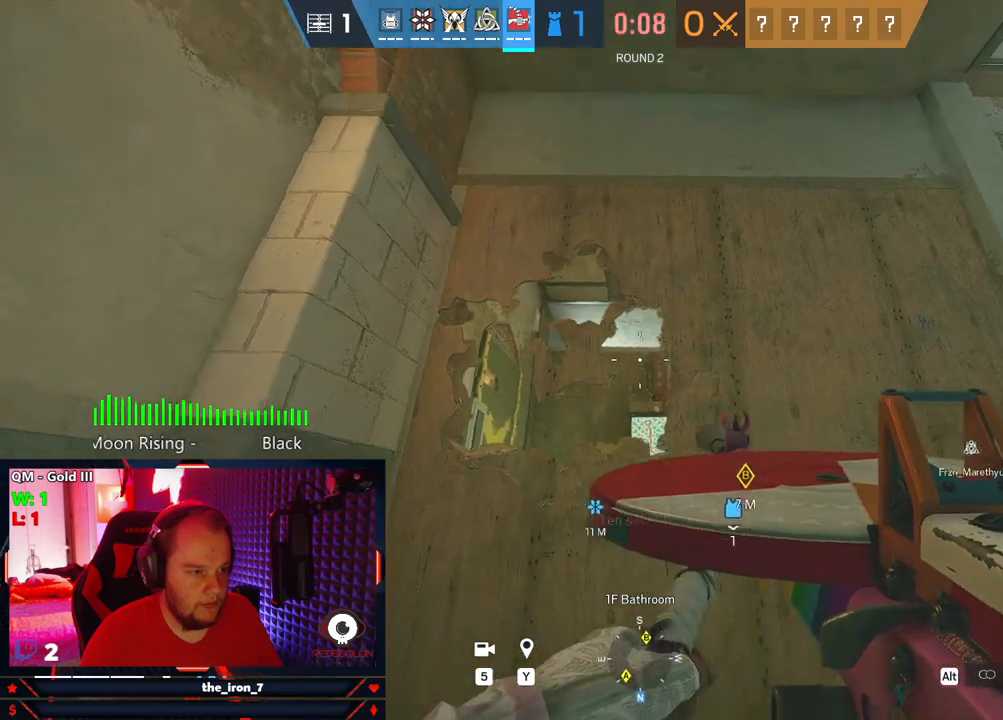
{"keys": [], "mouse": ["right"], "mouse_move": "still", "events": [[41, "mouse_right", "down"], [41, "w", "up"]]}
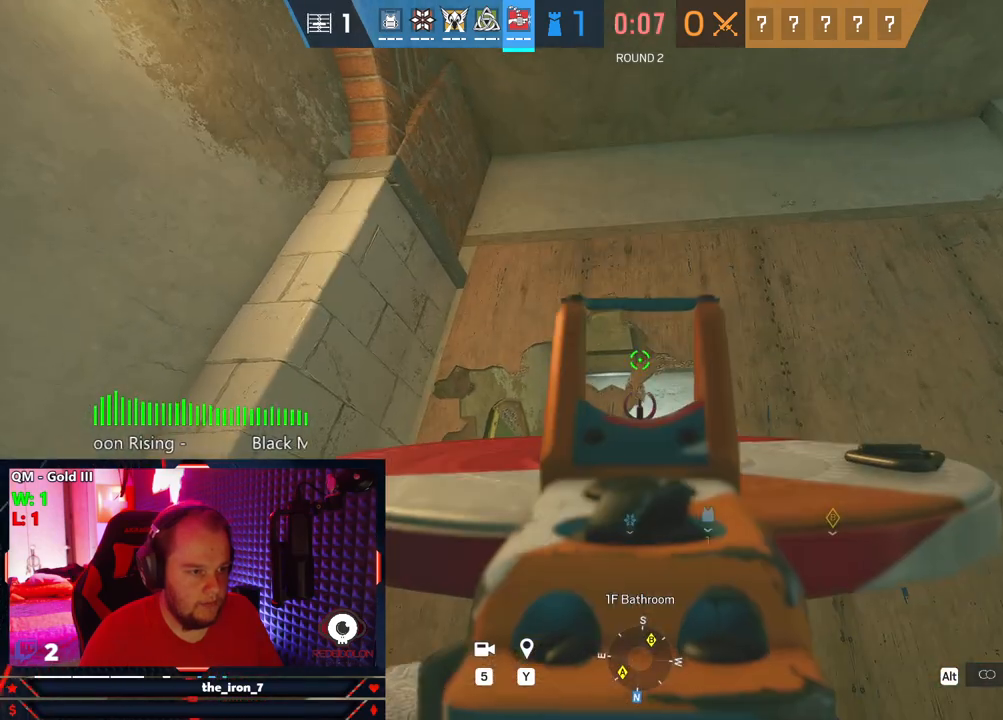
{"keys": ["s"], "mouse": [], "mouse_move": "still", "events": [[166, "mouse_left", "down"], [250, "mouse_left", "up"], [437, "mouse_right", "up"], [479, "s", "down"]]}
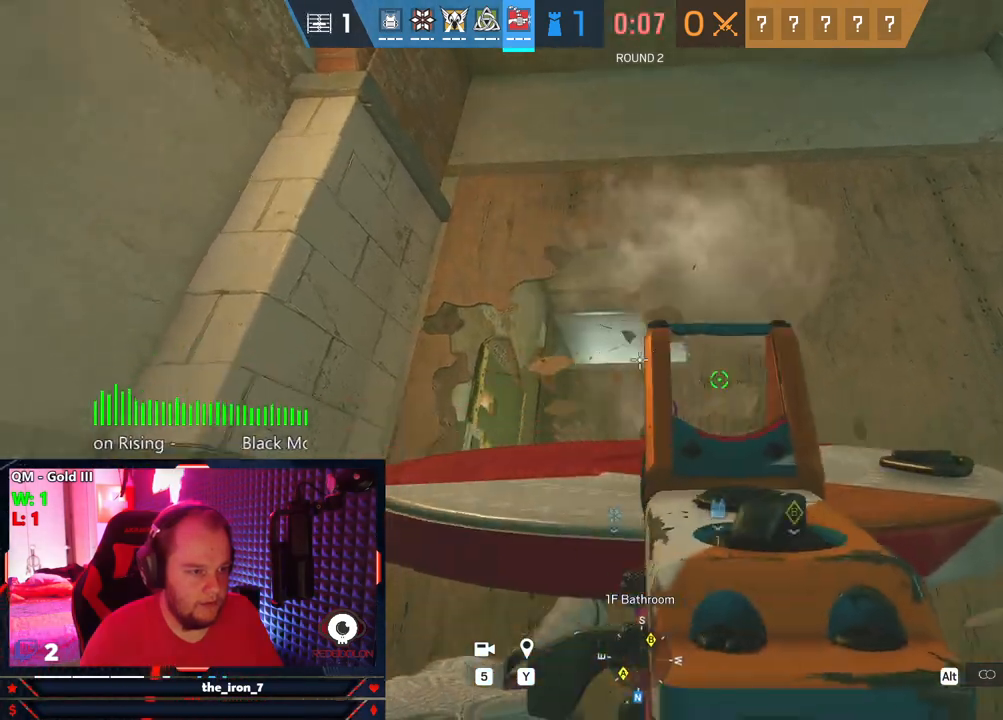
{"keys": ["s"], "mouse": [], "mouse_move": "still", "events": [[125, "r", "down"], [229, "r", "up"], [271, "r", "down"], [375, "r", "up"]]}
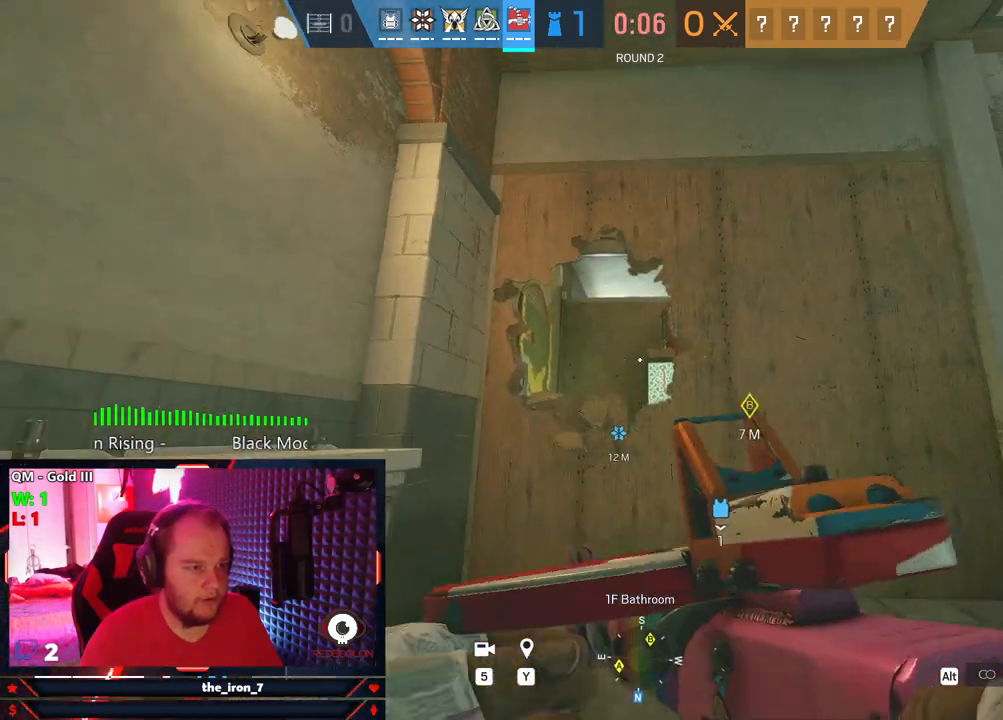
{"keys": ["d", "s"], "mouse": [], "mouse_move": "still", "events": [[41, "c", "down"], [145, "c", "up"], [250, "d", "down"]]}
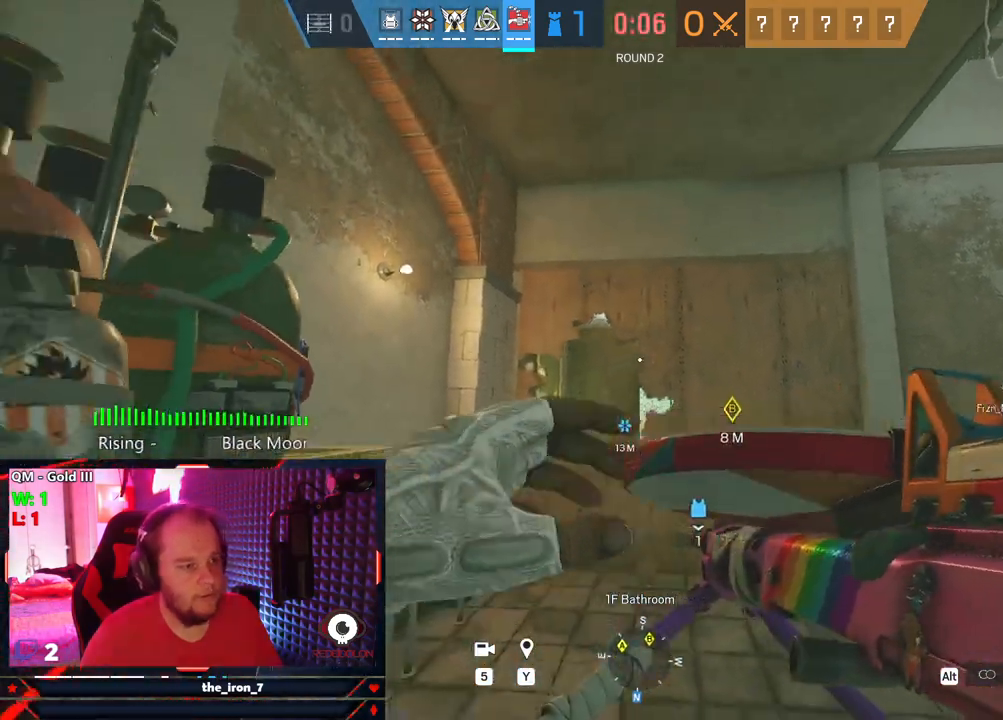
{"keys": ["d"], "mouse": [], "mouse_move": "still", "events": [[208, "s", "up"]]}
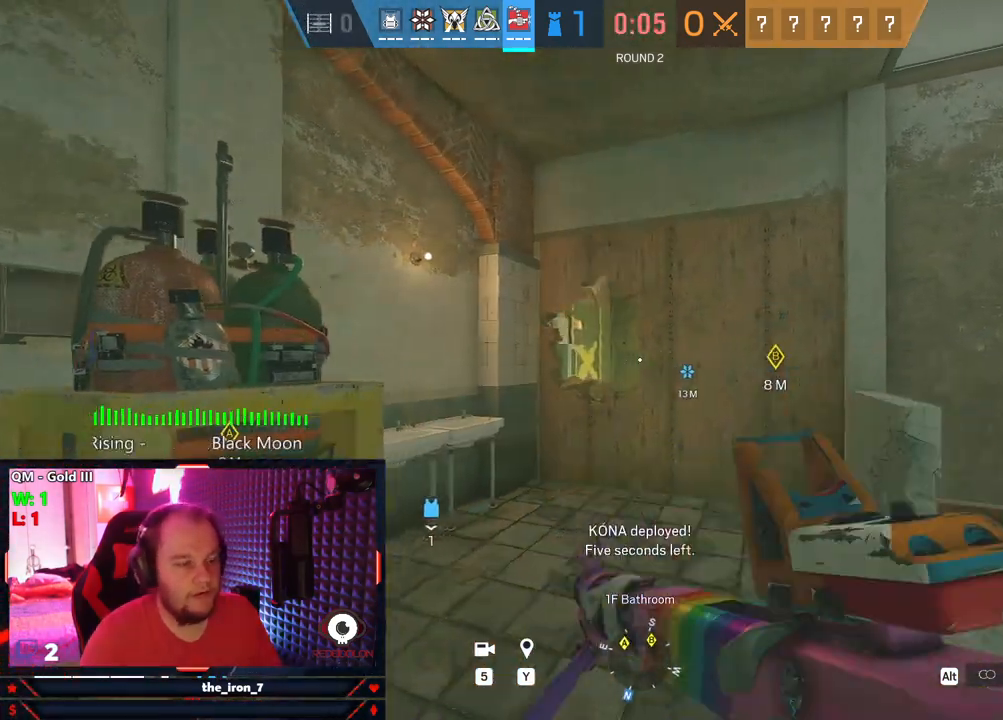
{"keys": ["d", "w"], "mouse": [], "mouse_move": "right", "events": [[458, "w", "down"]]}
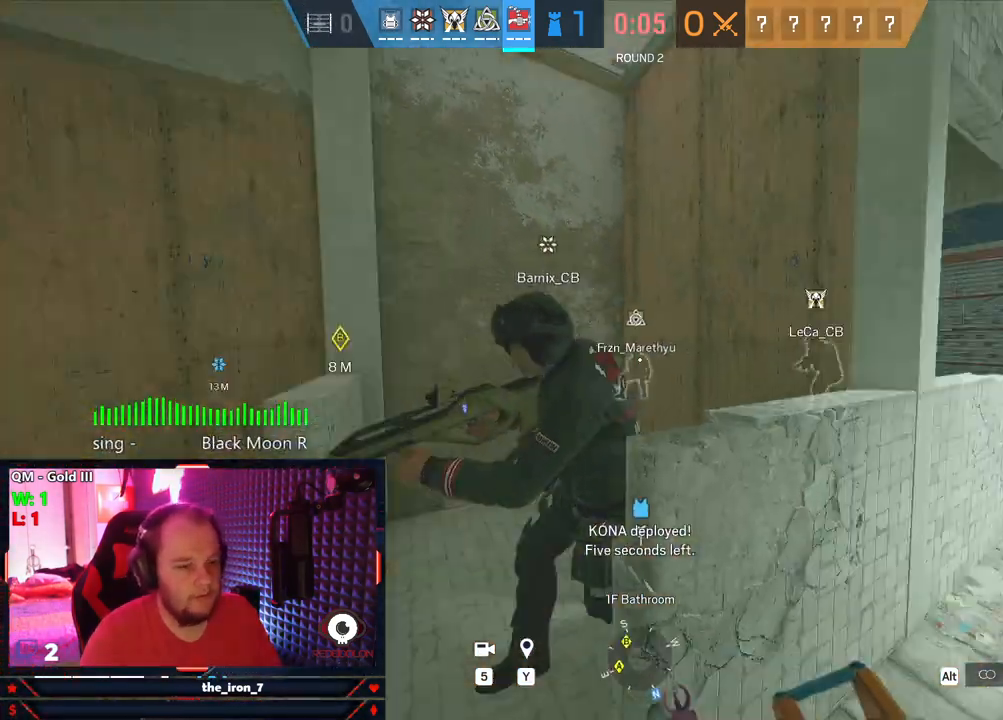
{"keys": ["d", "w"], "mouse": [], "mouse_move": "still", "events": []}